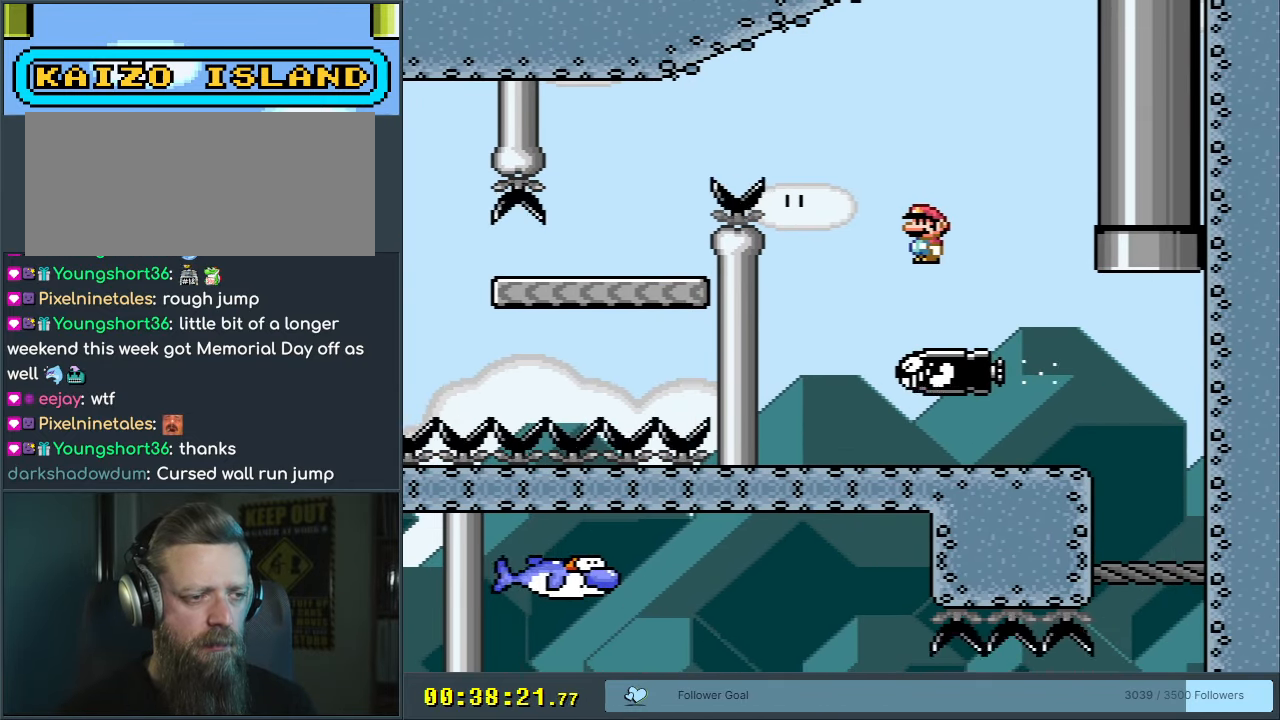
Gameplay with a controller (Nintendo layout); each line is a JSON object with the inputs held at the frame after it. "events" lists button and stick changes between this image and that frame as [ms after this image, input, new state], when the widget could be followed in between. Not read: L3 R3.
{"buttons": ["A", "X"], "events": [[317, "DPAD_LEFT", "up"]]}
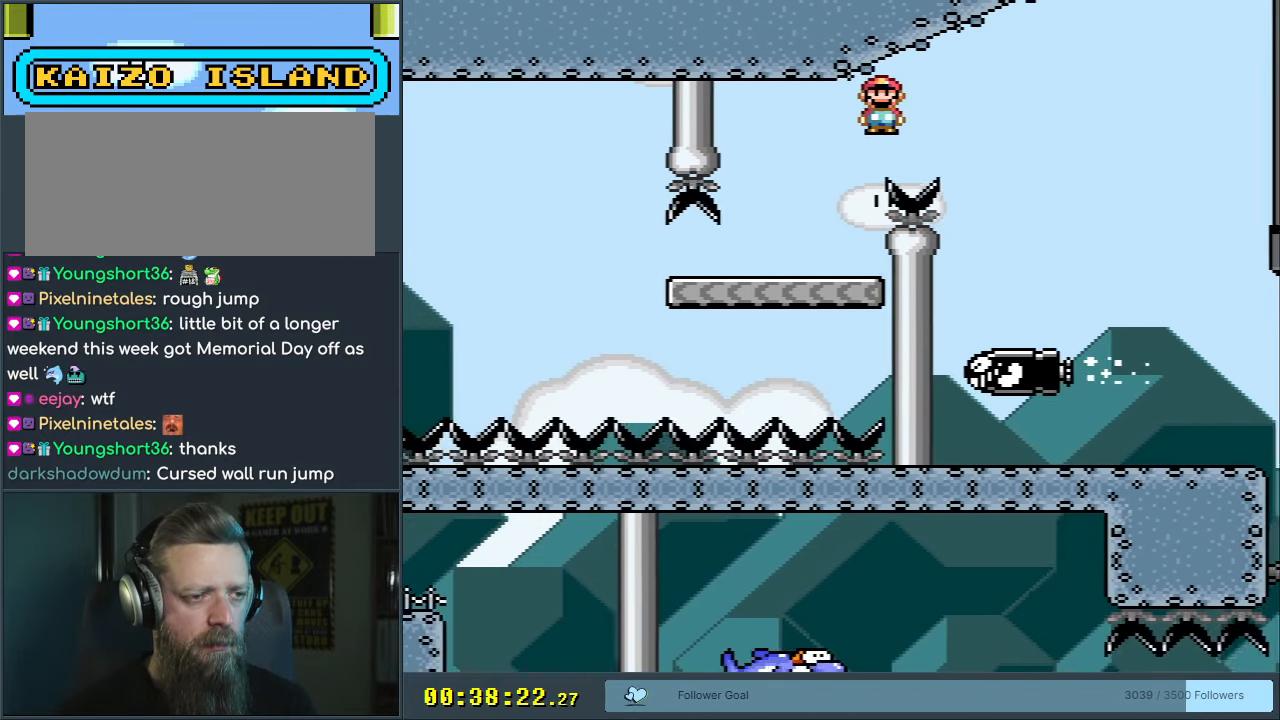
{"buttons": ["X", "DPAD_LEFT"], "events": [[133, "DPAD_RIGHT", "down"], [150, "A", "up"], [267, "DPAD_RIGHT", "up"], [333, "DPAD_LEFT", "down"]]}
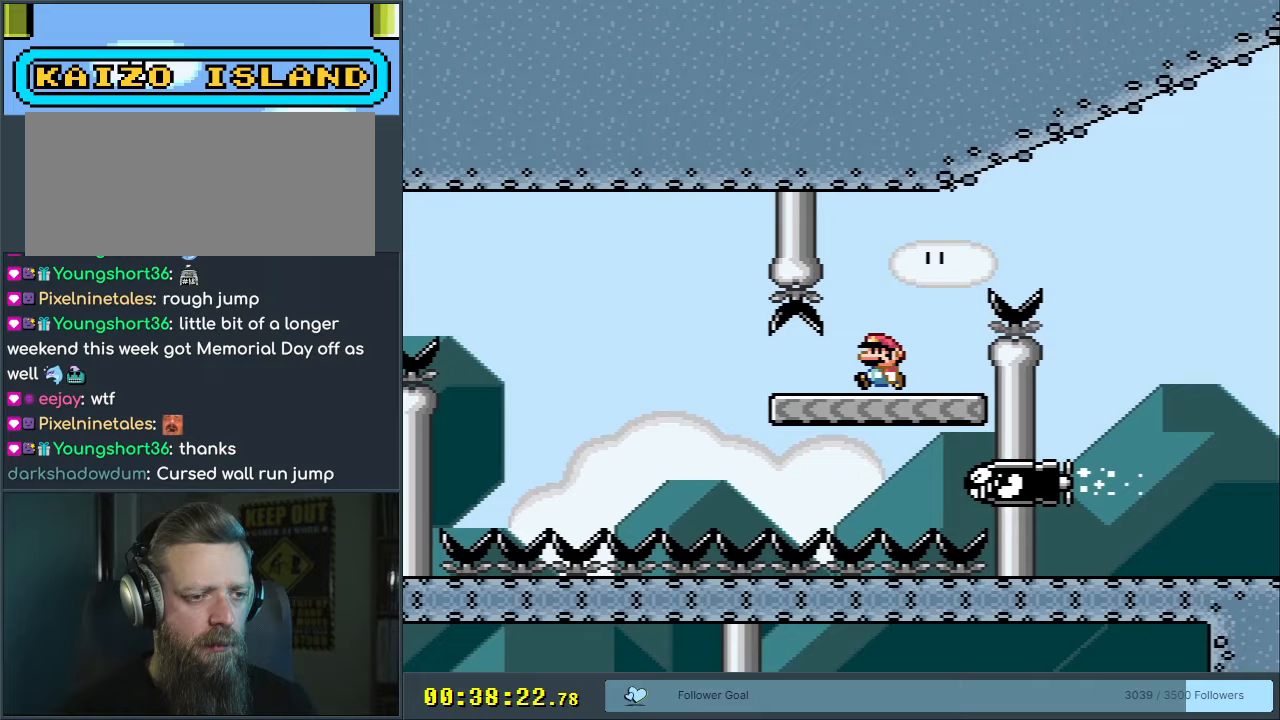
{"buttons": ["A", "X"], "events": [[317, "A", "down"], [450, "DPAD_LEFT", "up"]]}
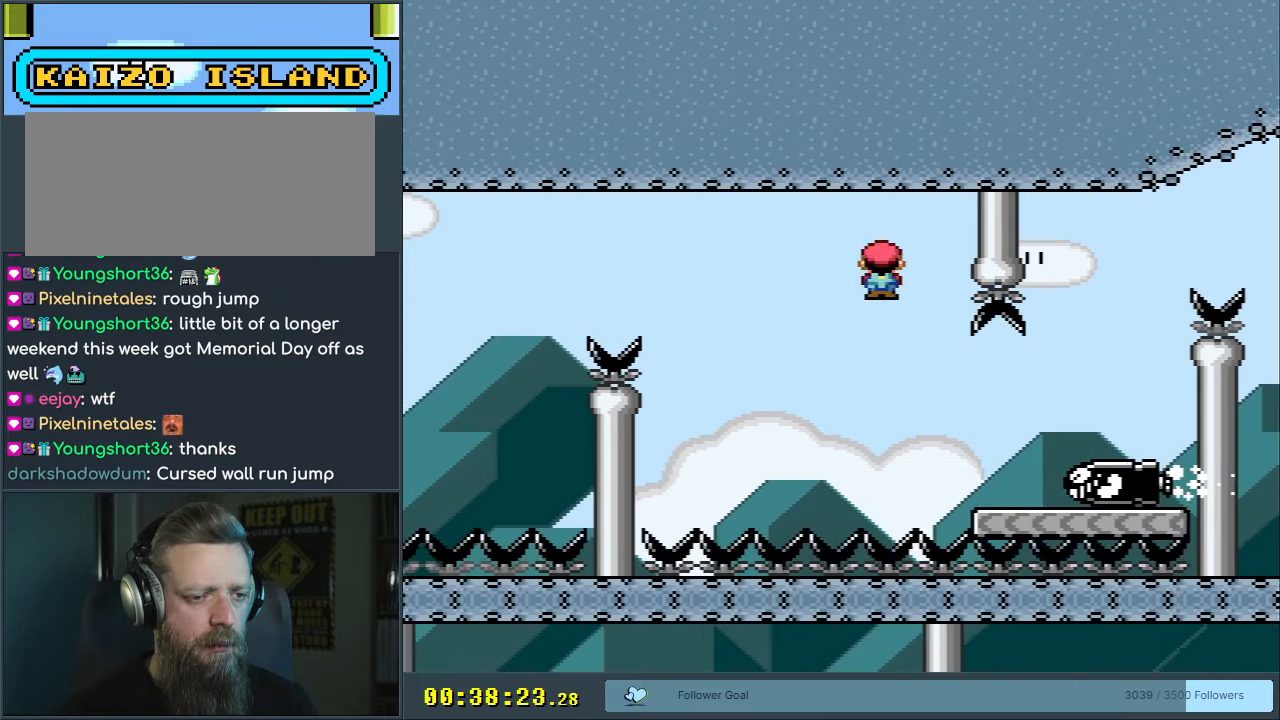
{"buttons": ["A", "X"], "events": [[17, "DPAD_RIGHT", "down"], [233, "DPAD_RIGHT", "up"]]}
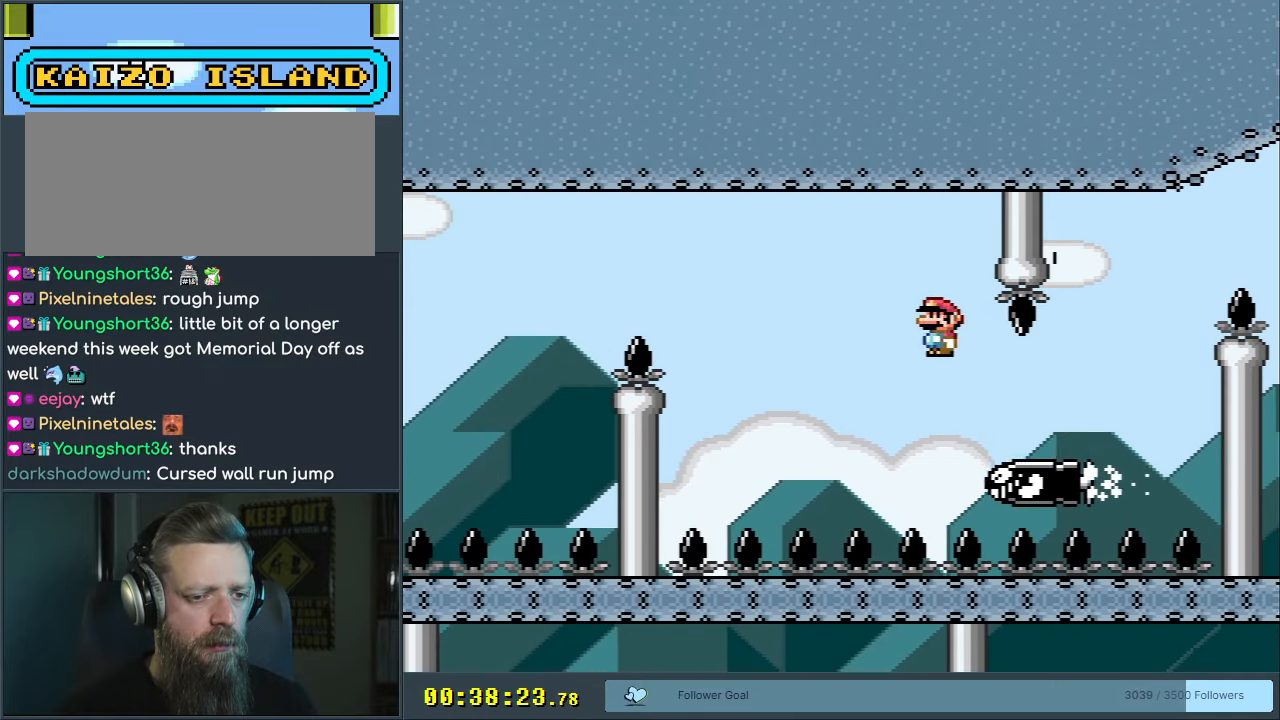
{"buttons": ["X"], "events": [[83, "A", "up"], [133, "DPAD_LEFT", "down"], [267, "DPAD_LEFT", "up"]]}
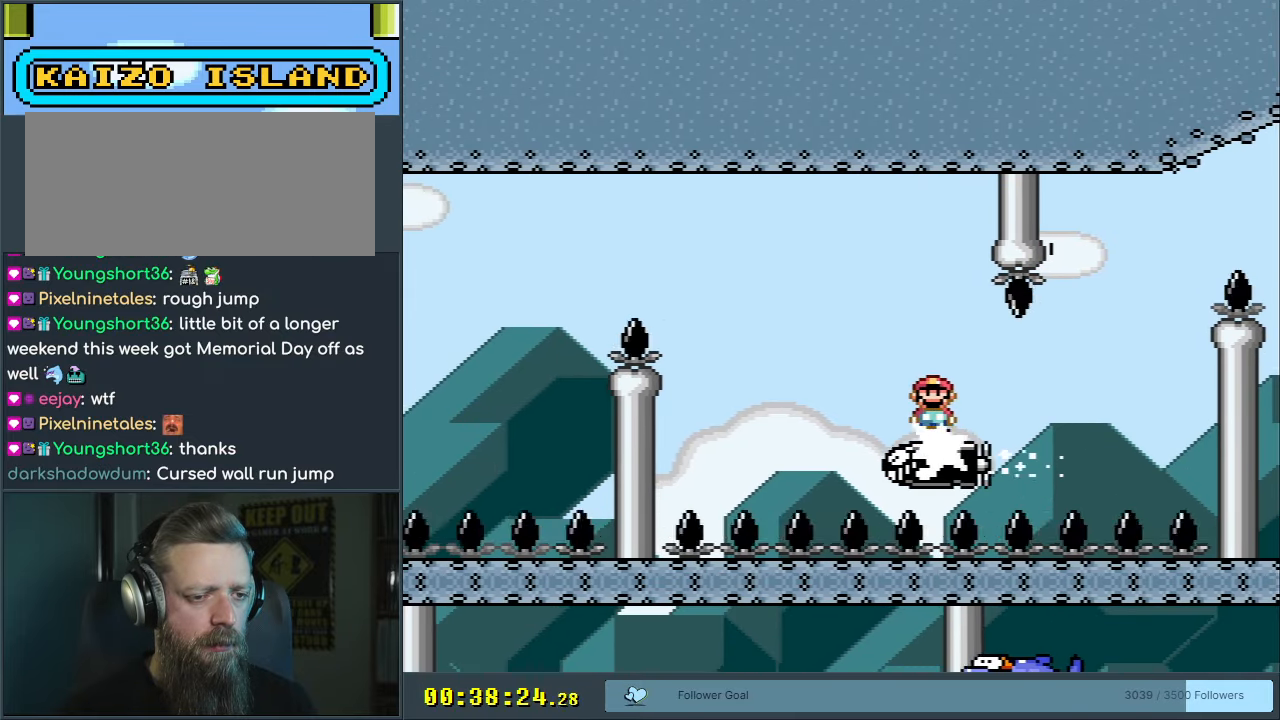
{"buttons": ["X"], "events": [[17, "DPAD_LEFT", "down"], [100, "DPAD_LEFT", "up"]]}
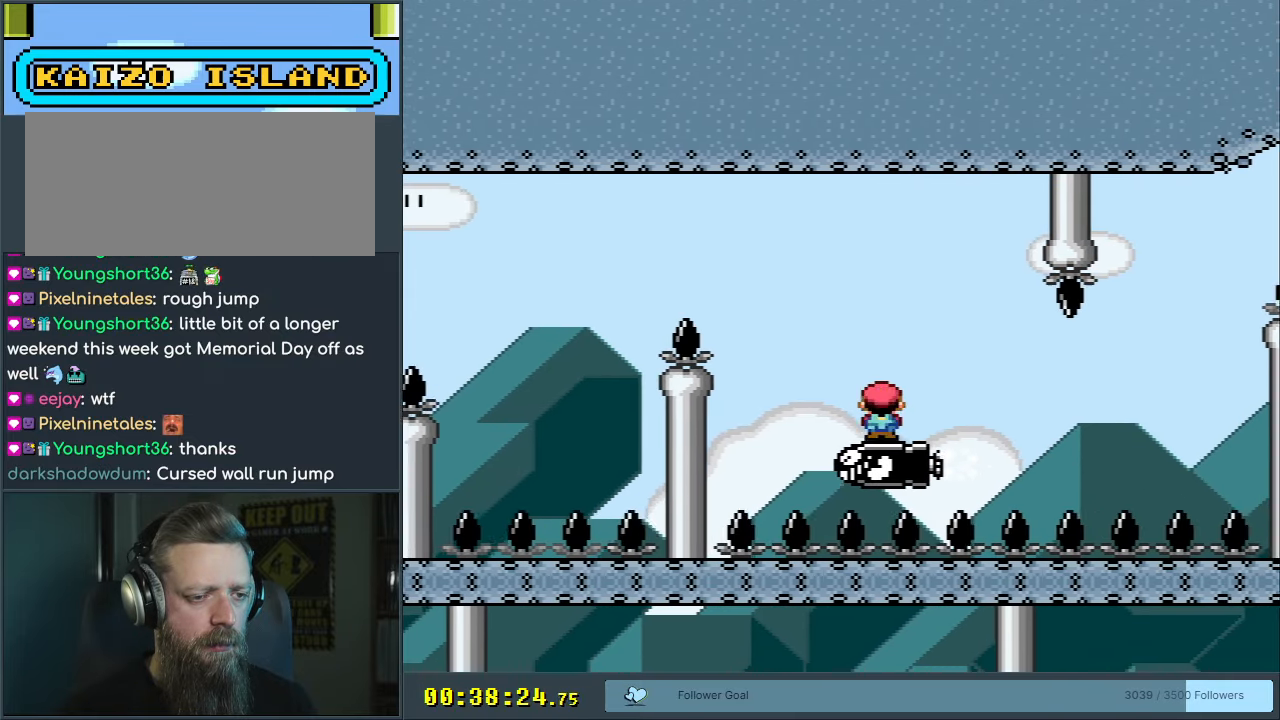
{"buttons": ["X", "DPAD_RIGHT"], "events": [[483, "DPAD_RIGHT", "down"]]}
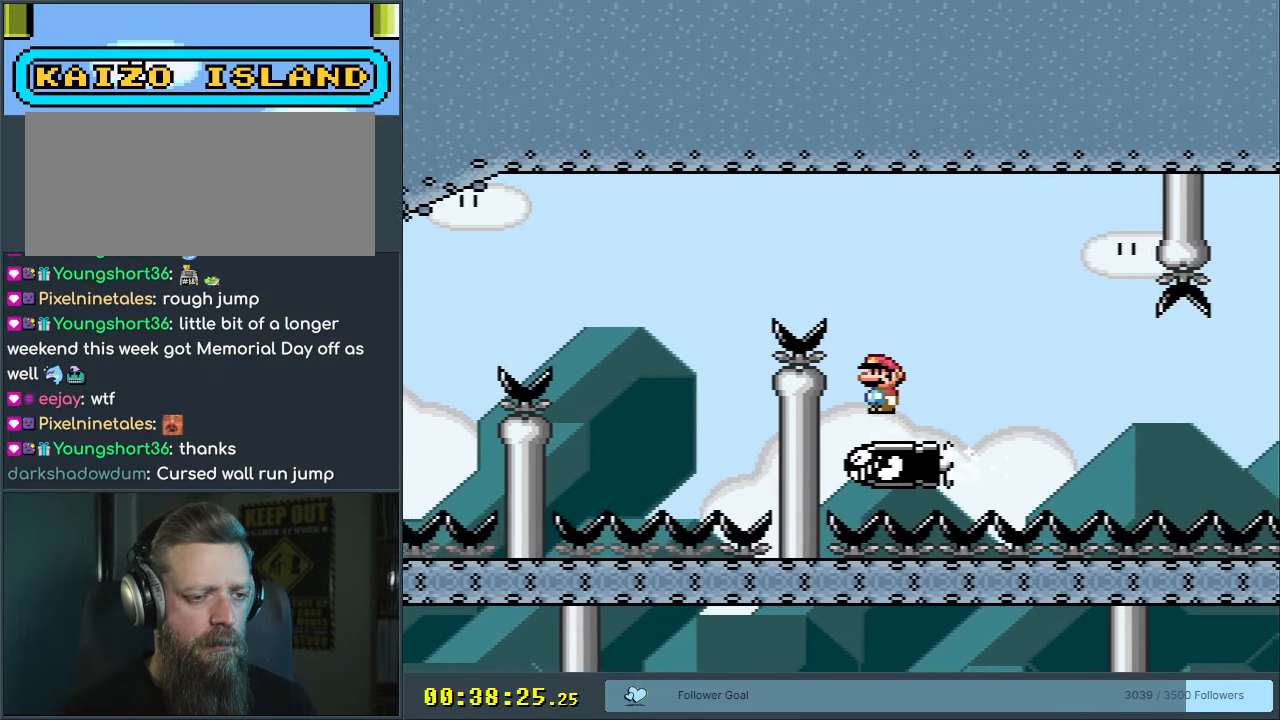
{"buttons": ["A", "X"], "events": [[33, "A", "down"], [67, "DPAD_RIGHT", "up"], [117, "DPAD_LEFT", "down"], [233, "A", "up"], [267, "A", "down"], [467, "DPAD_LEFT", "up"]]}
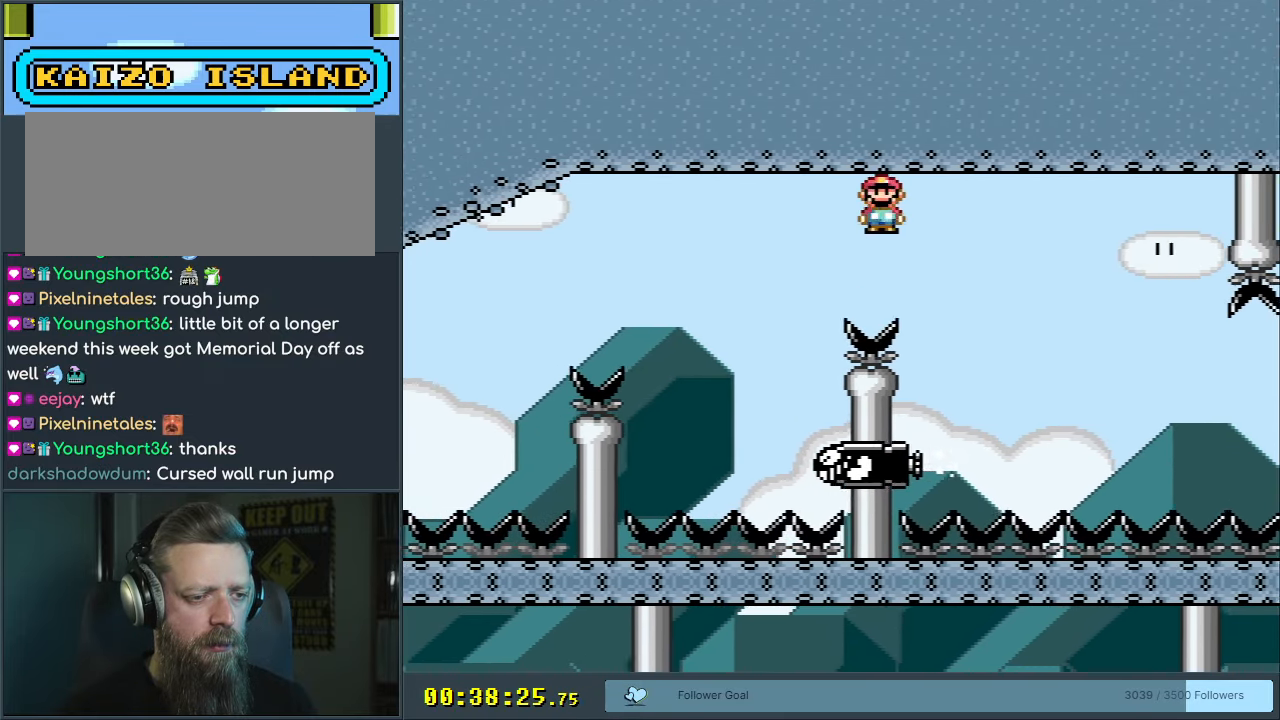
{"buttons": ["X", "DPAD_LEFT"], "events": [[200, "DPAD_RIGHT", "down"], [300, "DPAD_RIGHT", "up"], [333, "A", "up"], [417, "DPAD_LEFT", "down"]]}
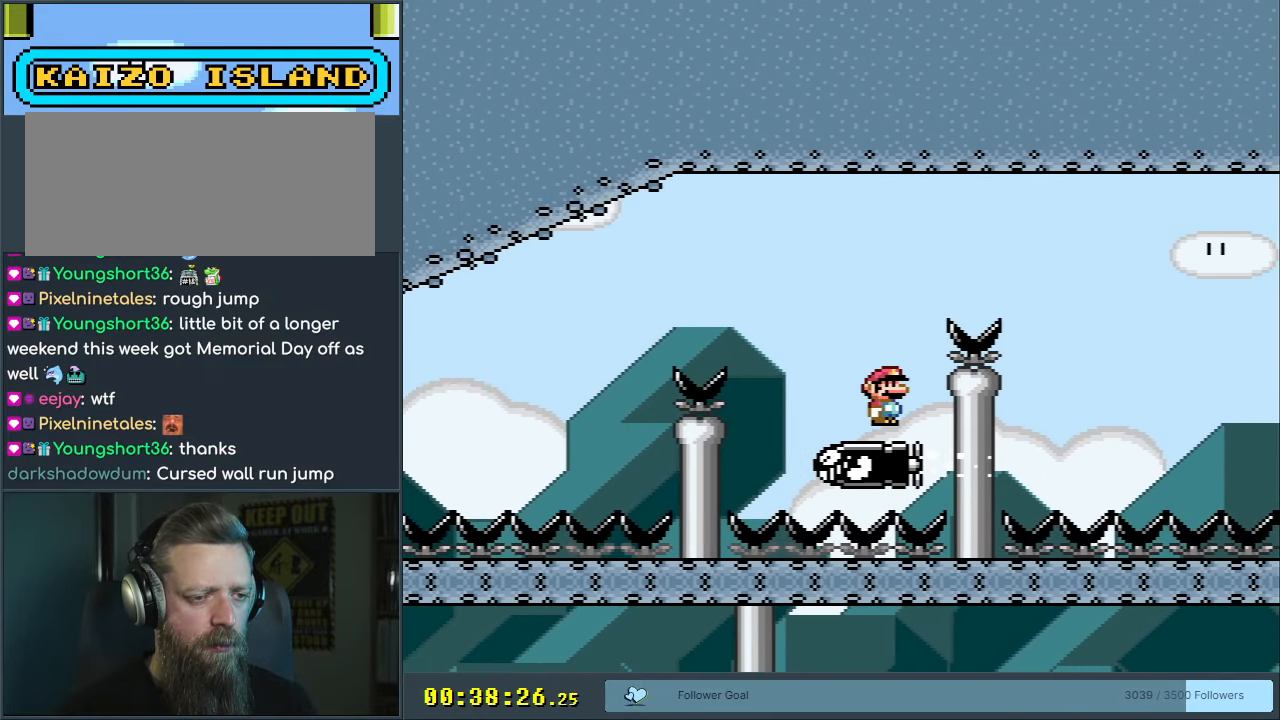
{"buttons": ["A", "X", "DPAD_LEFT"], "events": [[33, "DPAD_LEFT", "up"], [117, "A", "down"], [217, "DPAD_LEFT", "down"], [367, "DPAD_LEFT", "up"], [433, "DPAD_LEFT", "down"]]}
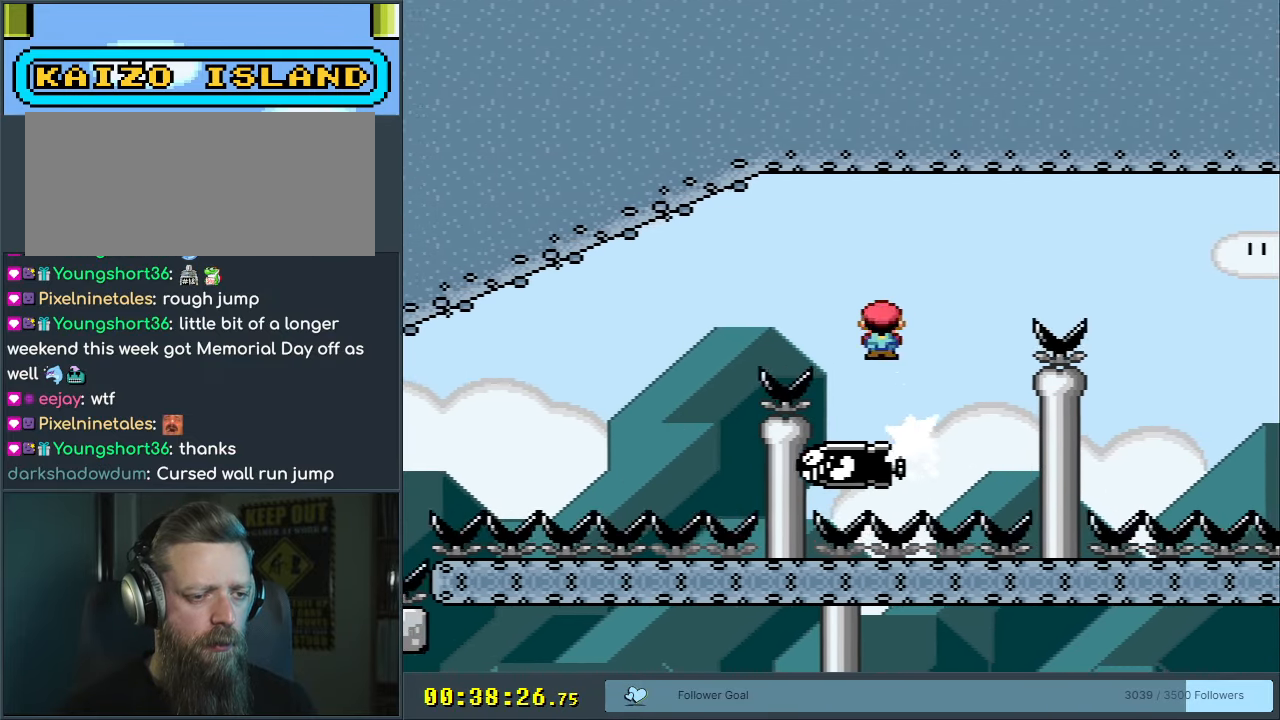
{"buttons": ["A", "X"], "events": [[17, "A", "up"], [83, "DPAD_LEFT", "up"], [117, "A", "down"], [367, "DPAD_RIGHT", "down"], [500, "DPAD_RIGHT", "up"]]}
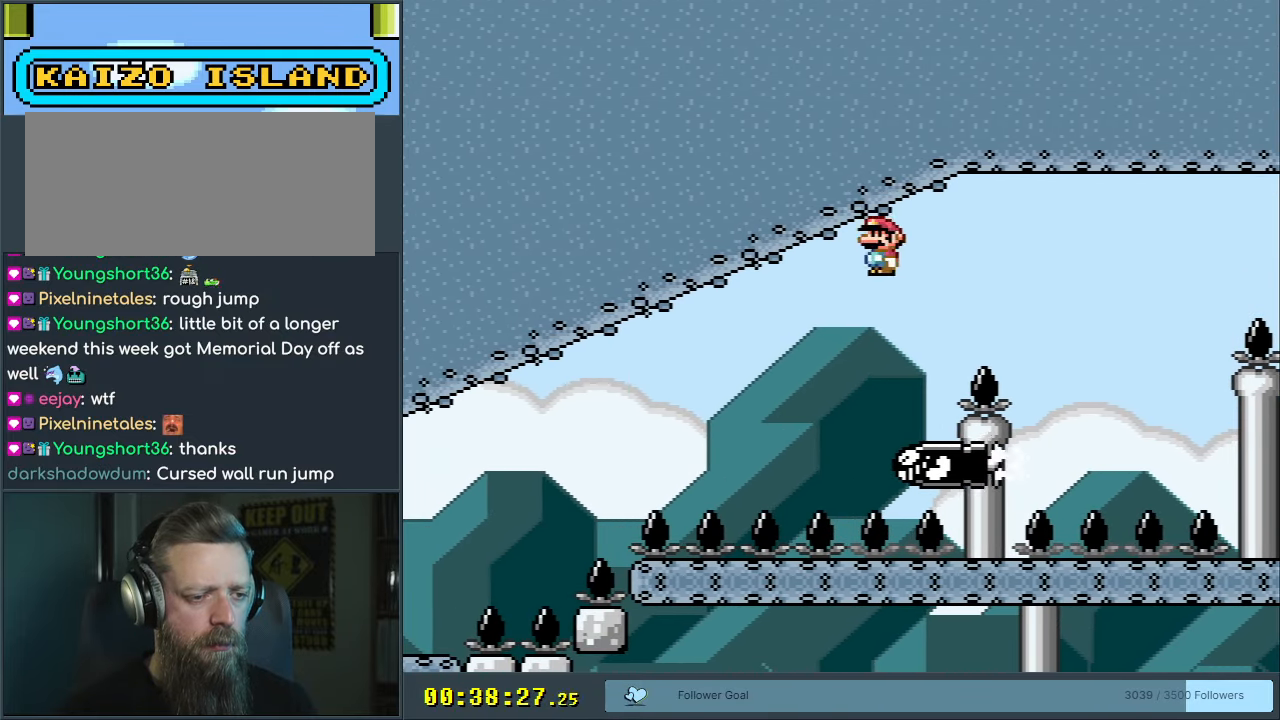
{"buttons": ["X", "DPAD_LEFT"], "events": [[83, "DPAD_LEFT", "down"], [167, "A", "up"], [167, "DPAD_LEFT", "up"], [500, "DPAD_LEFT", "down"]]}
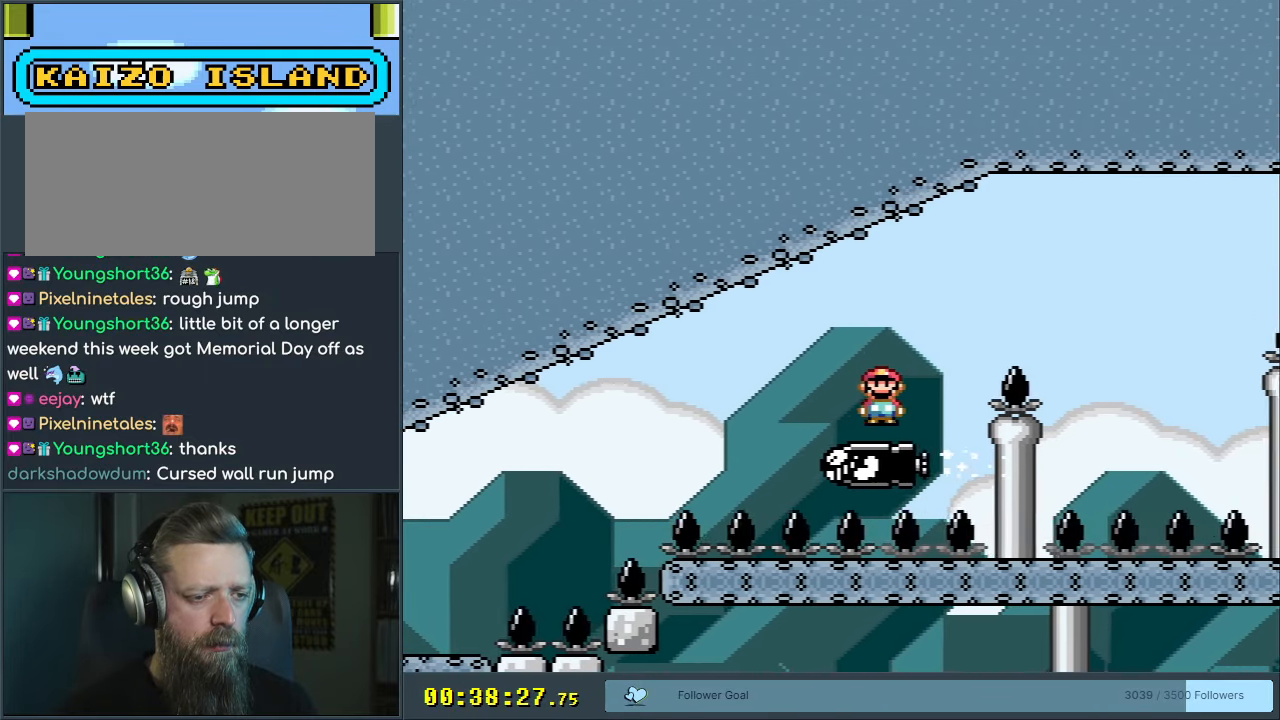
{"buttons": ["X"], "events": [[67, "DPAD_LEFT", "up"], [350, "DPAD_LEFT", "down"], [367, "DPAD_LEFT", "up"]]}
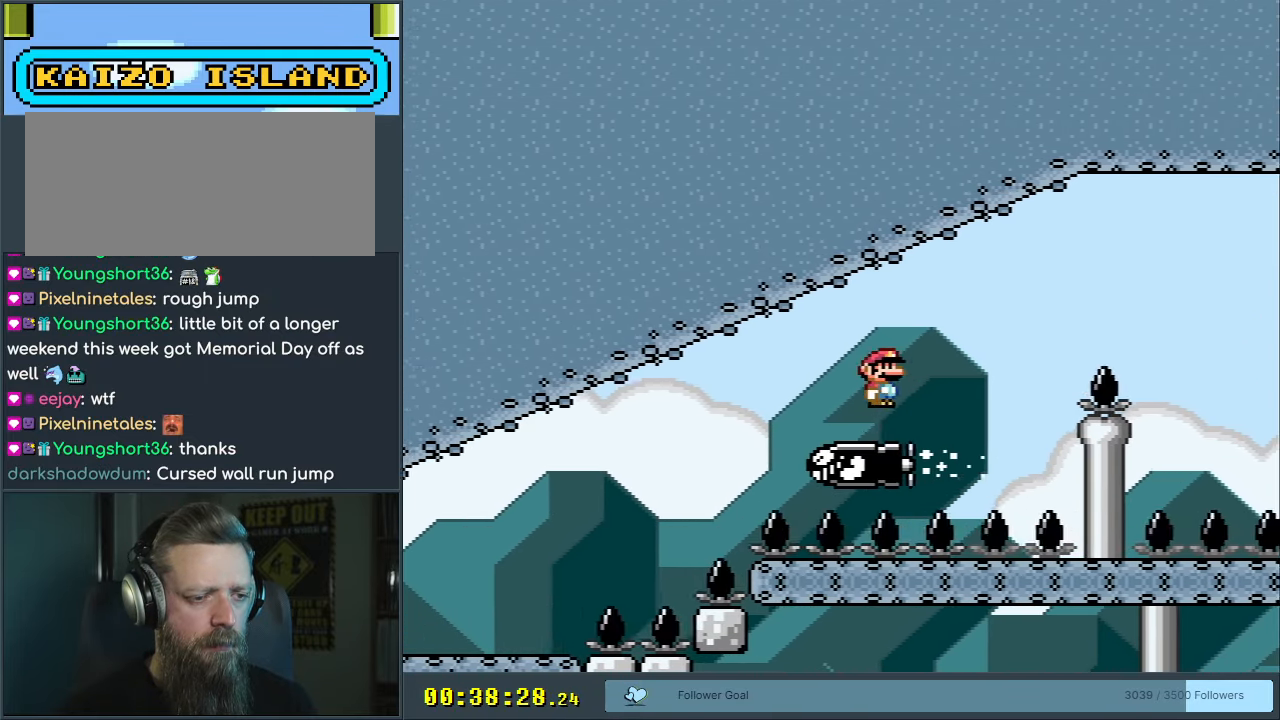
{"buttons": ["X", "DPAD_LEFT"], "events": [[83, "DPAD_LEFT", "down"], [167, "DPAD_LEFT", "up"], [333, "DPAD_LEFT", "down"]]}
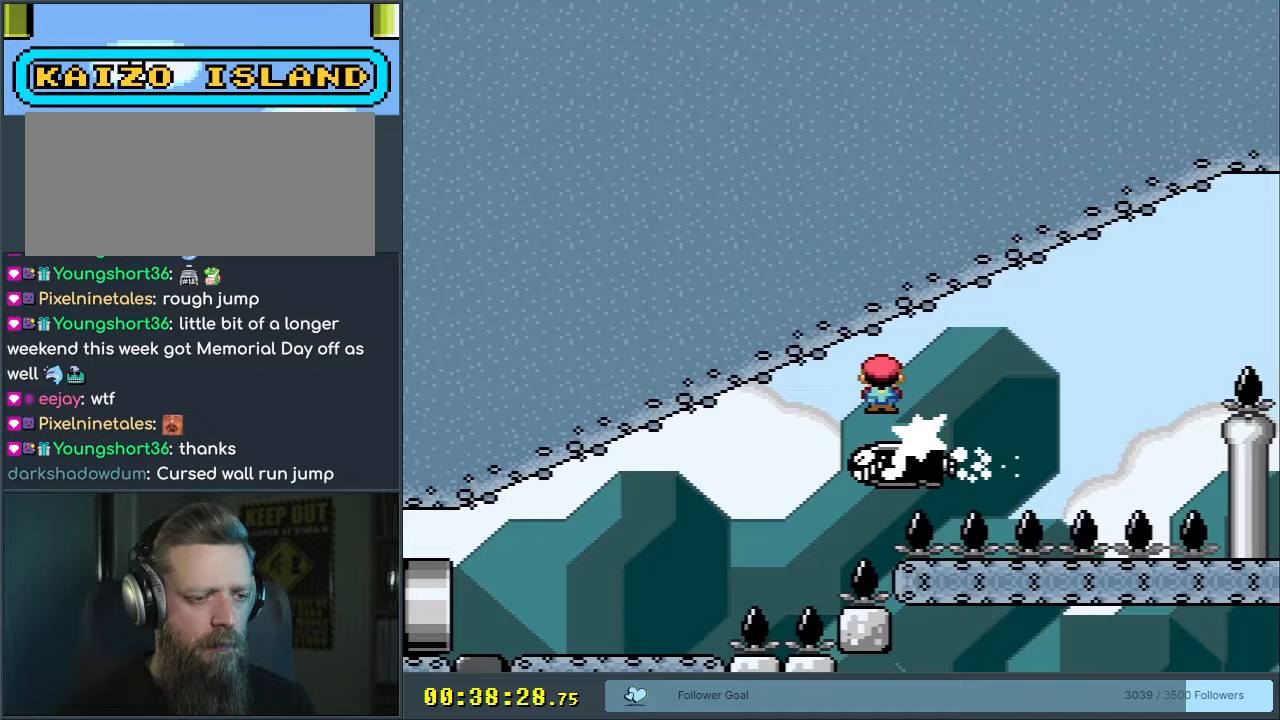
{"buttons": ["X", "DPAD_LEFT"], "events": []}
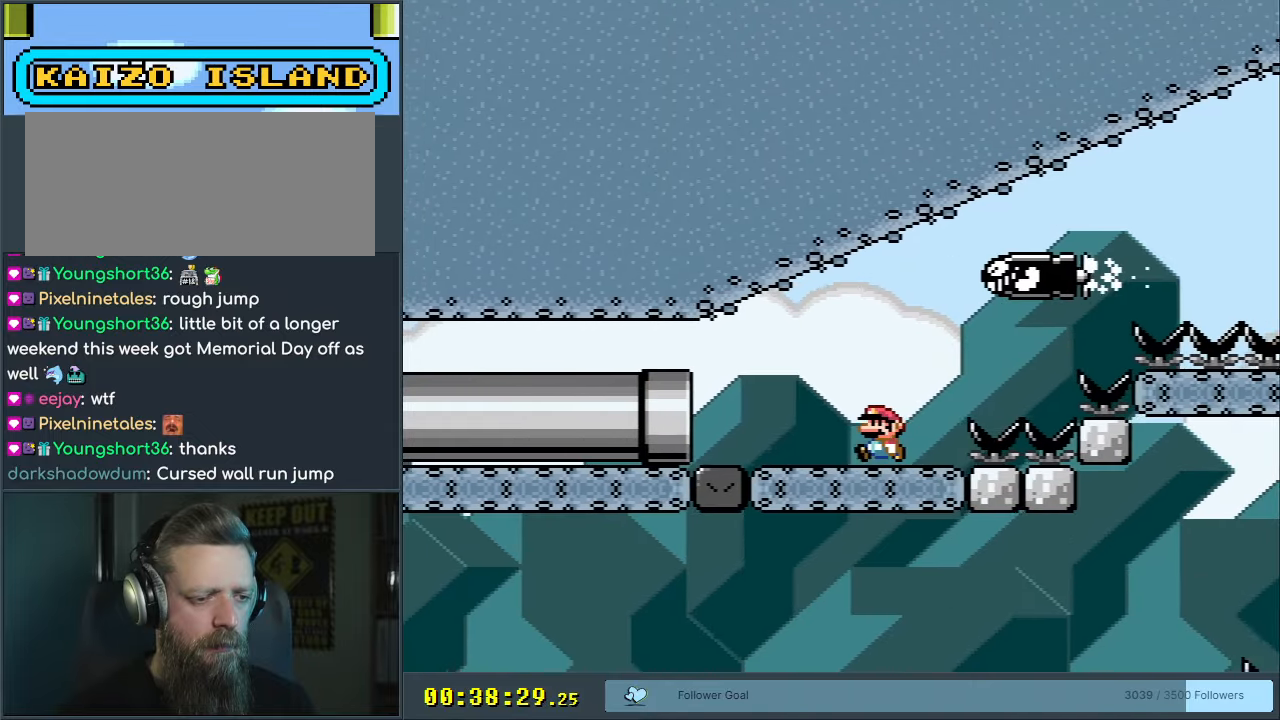
{"buttons": ["X", "DPAD_LEFT"], "events": []}
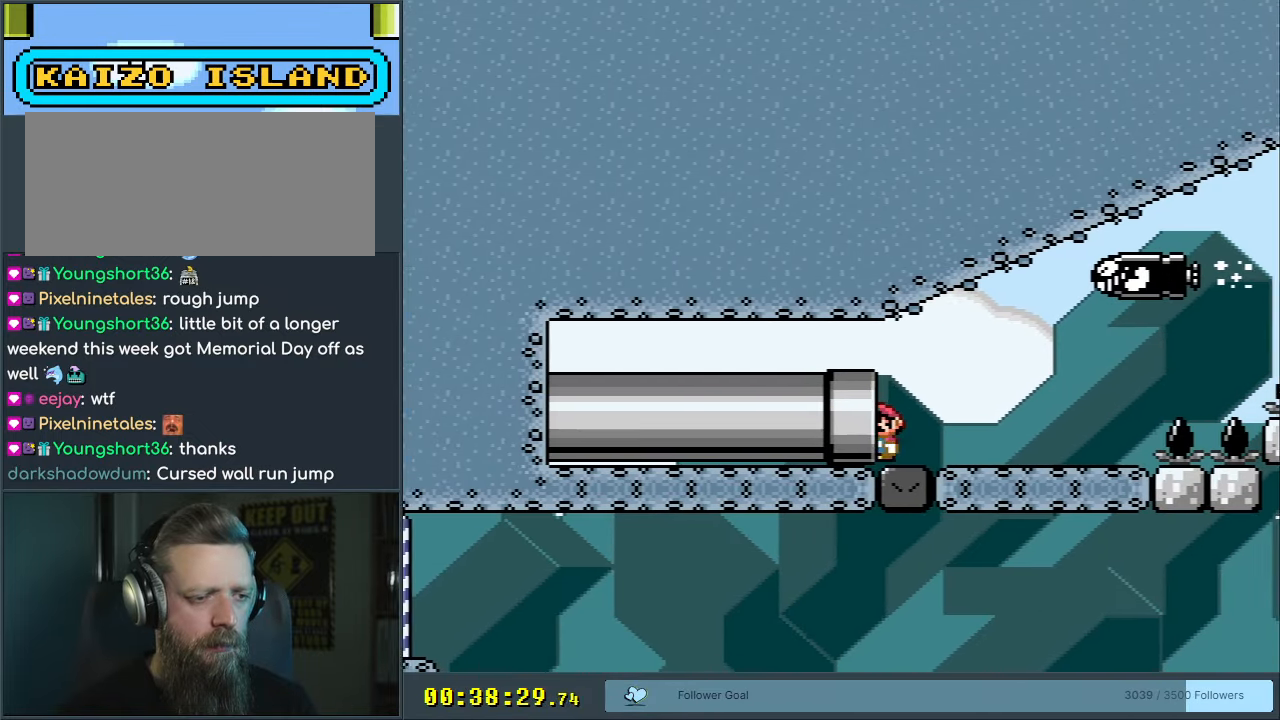
{"buttons": [], "events": [[50, "A", "down"], [83, "DPAD_LEFT", "up"], [250, "X", "up"], [317, "A", "up"]]}
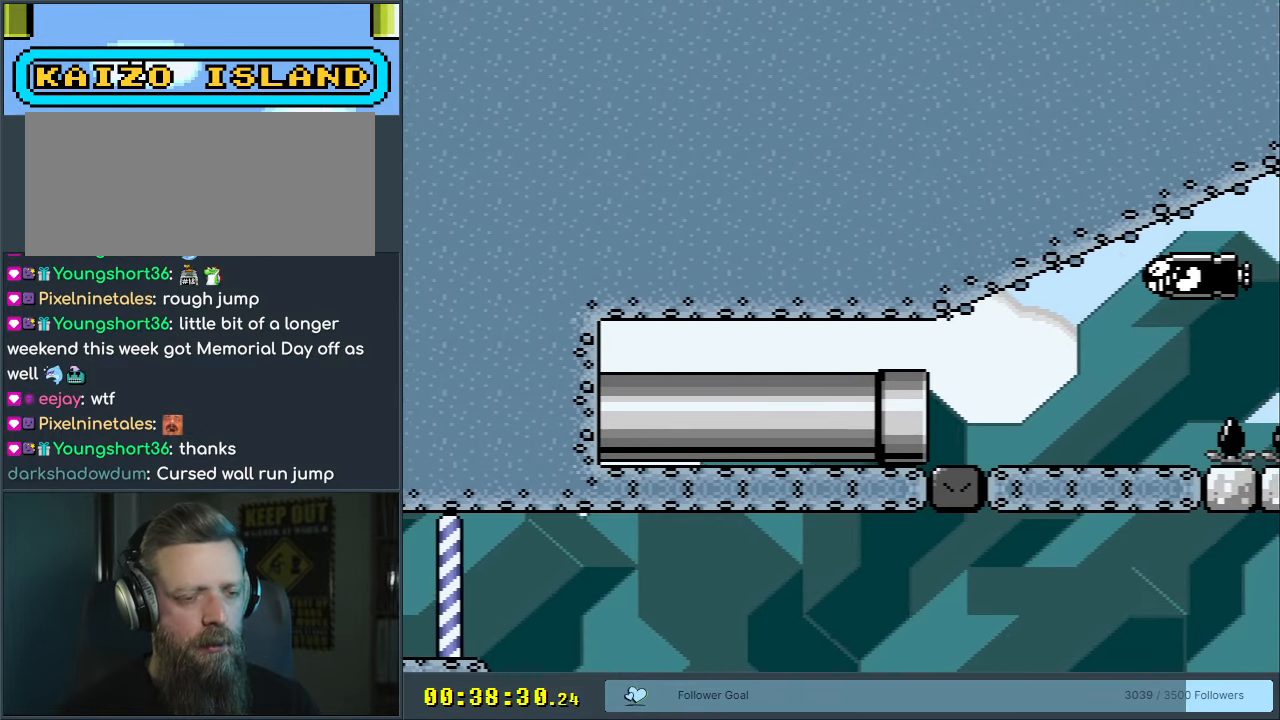
{"buttons": [], "events": []}
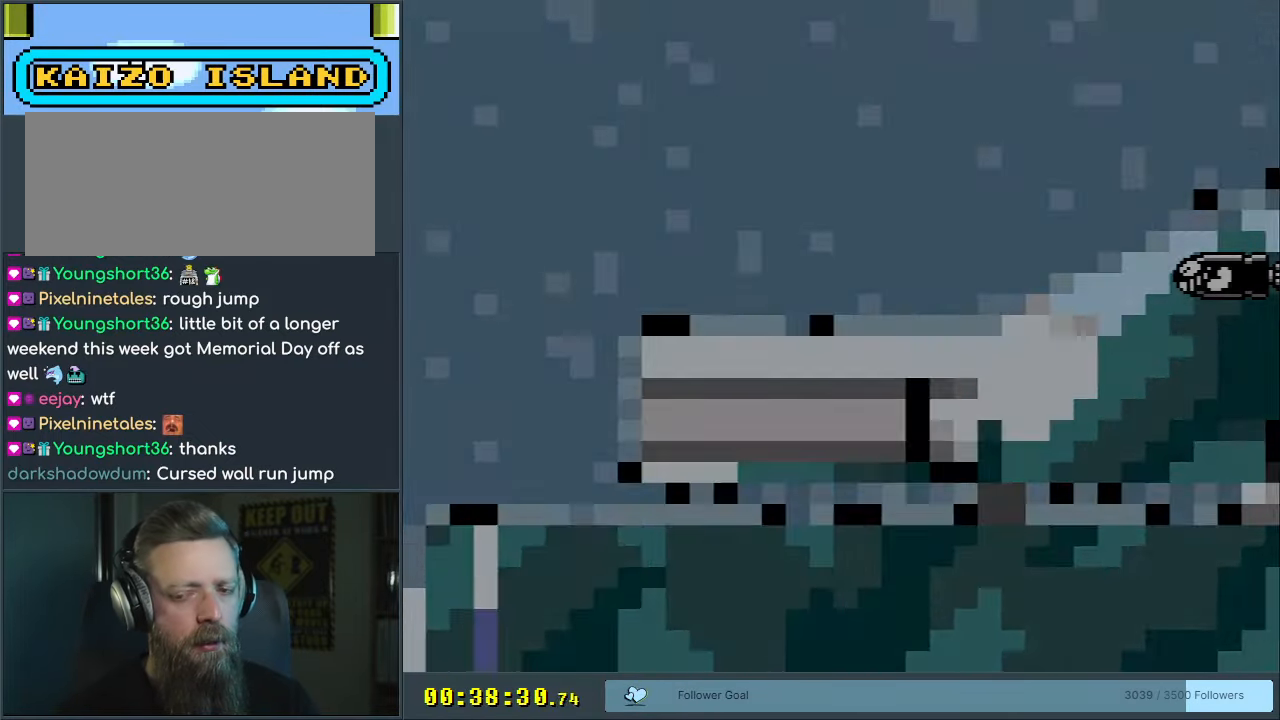
{"buttons": ["A", "X"], "events": [[433, "X", "down"], [450, "A", "down"]]}
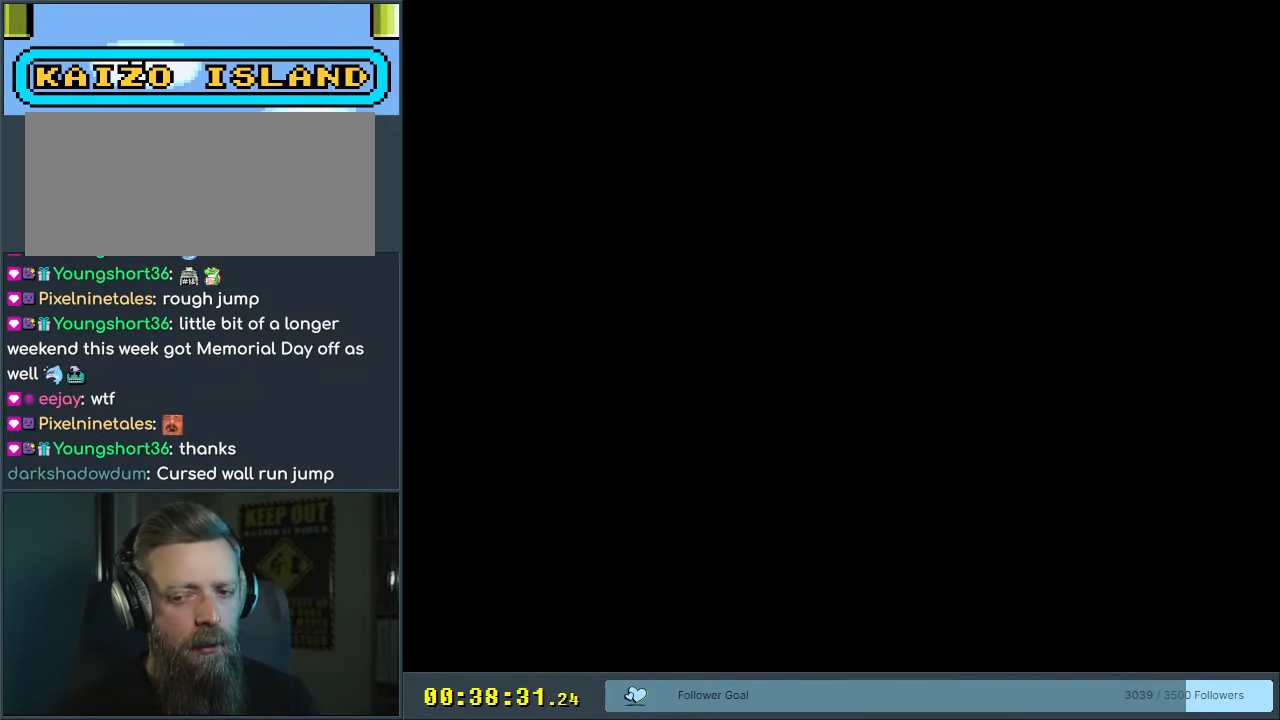
{"buttons": ["A", "X"], "events": []}
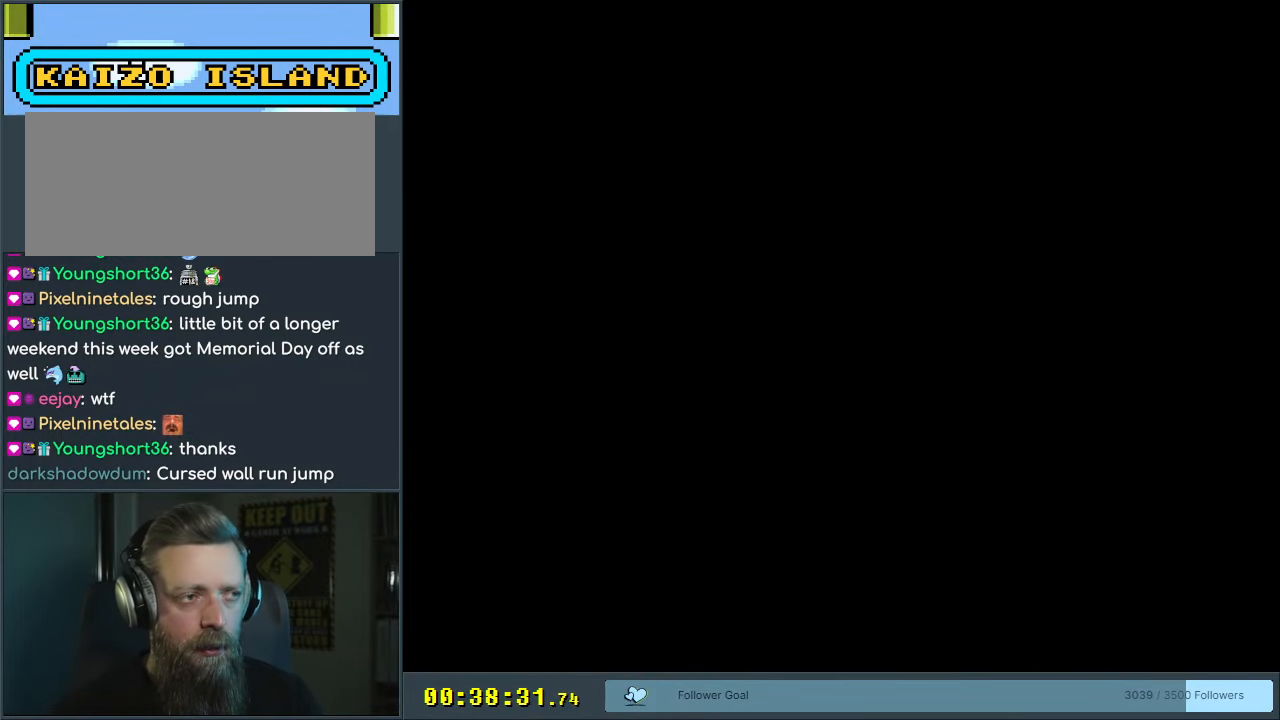
{"buttons": ["A", "X"], "events": []}
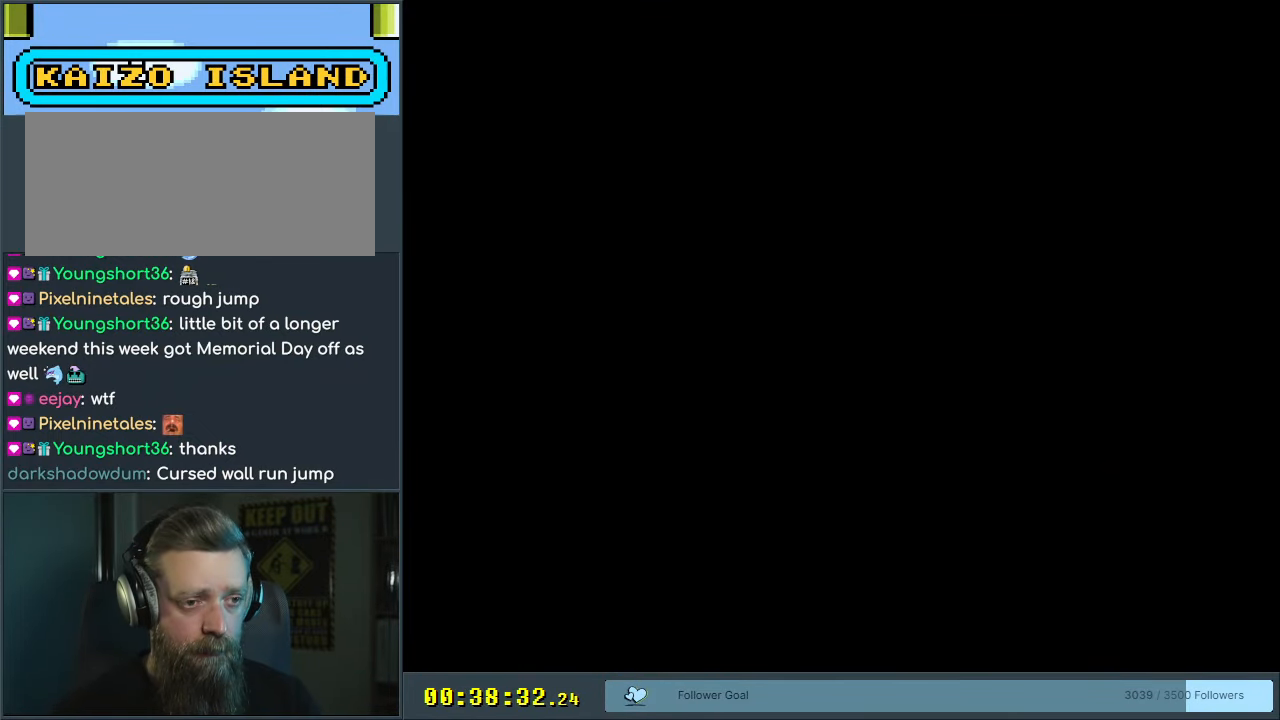
{"buttons": ["A", "X"], "events": []}
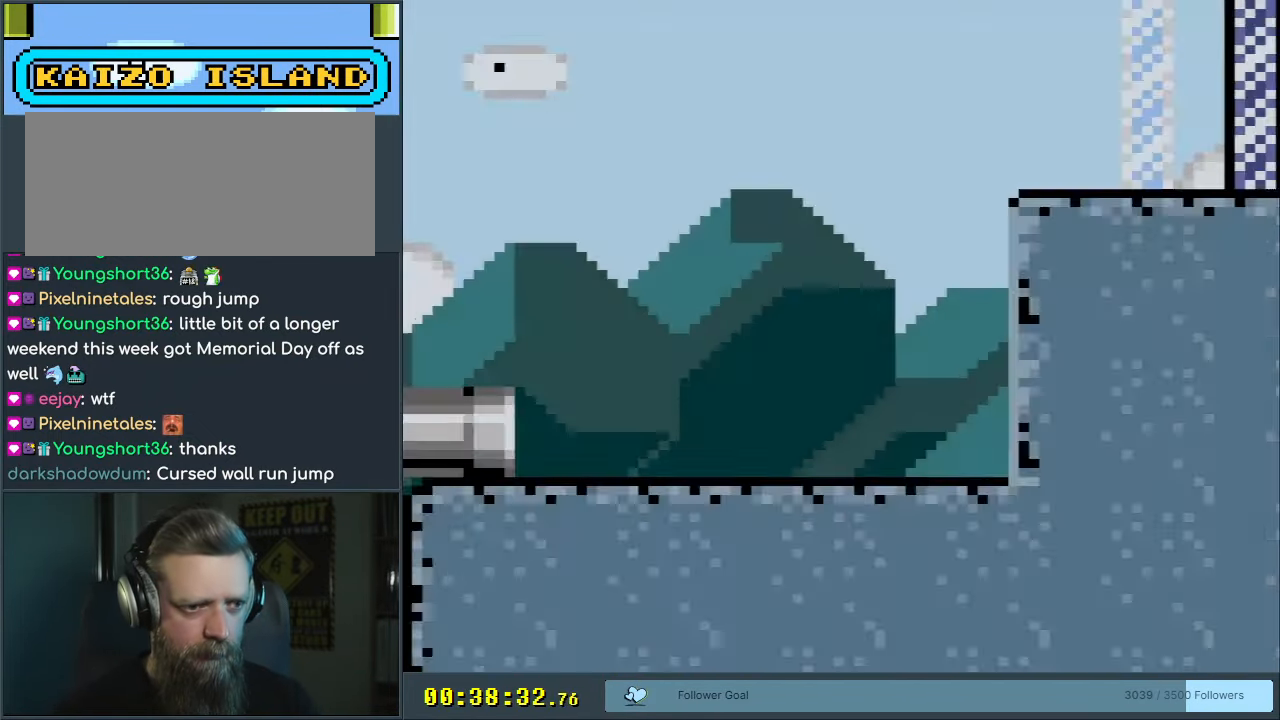
{"buttons": ["A", "X"], "events": []}
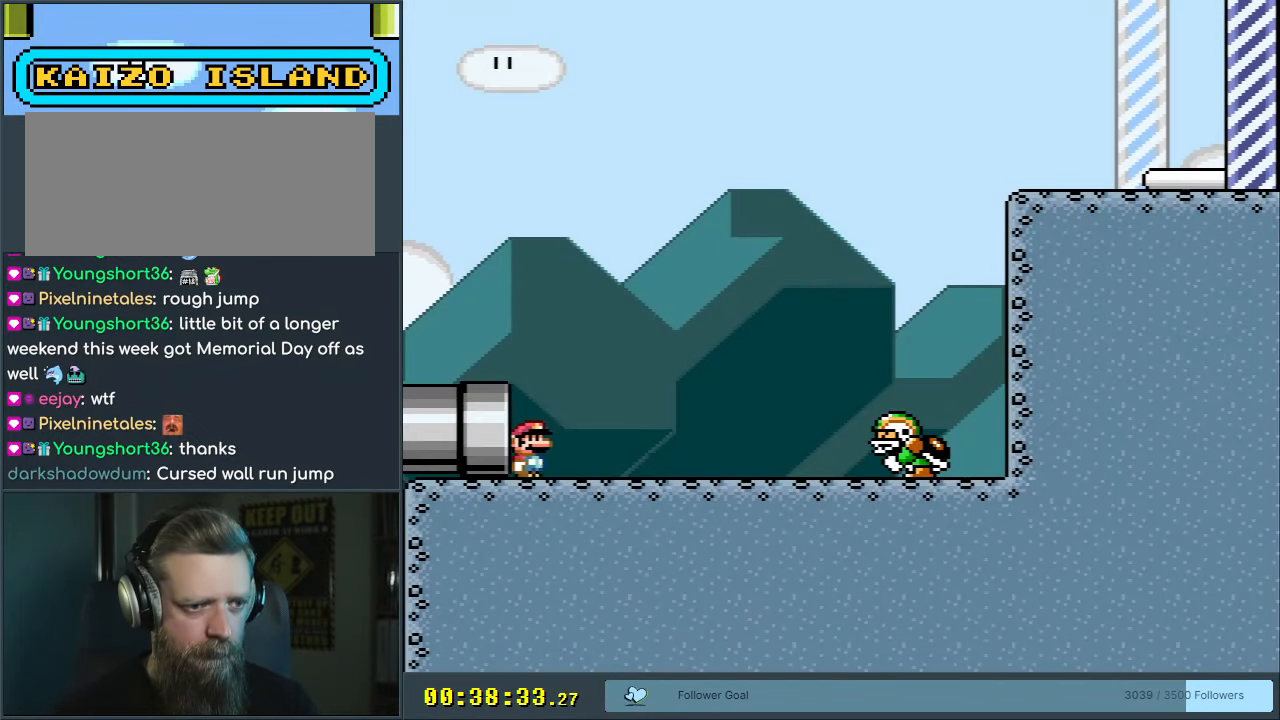
{"buttons": ["B", "Y", "DPAD_RIGHT"], "events": [[50, "DPAD_RIGHT", "down"], [100, "A", "up"], [133, "Y", "down"], [150, "X", "up"], [400, "B", "down"]]}
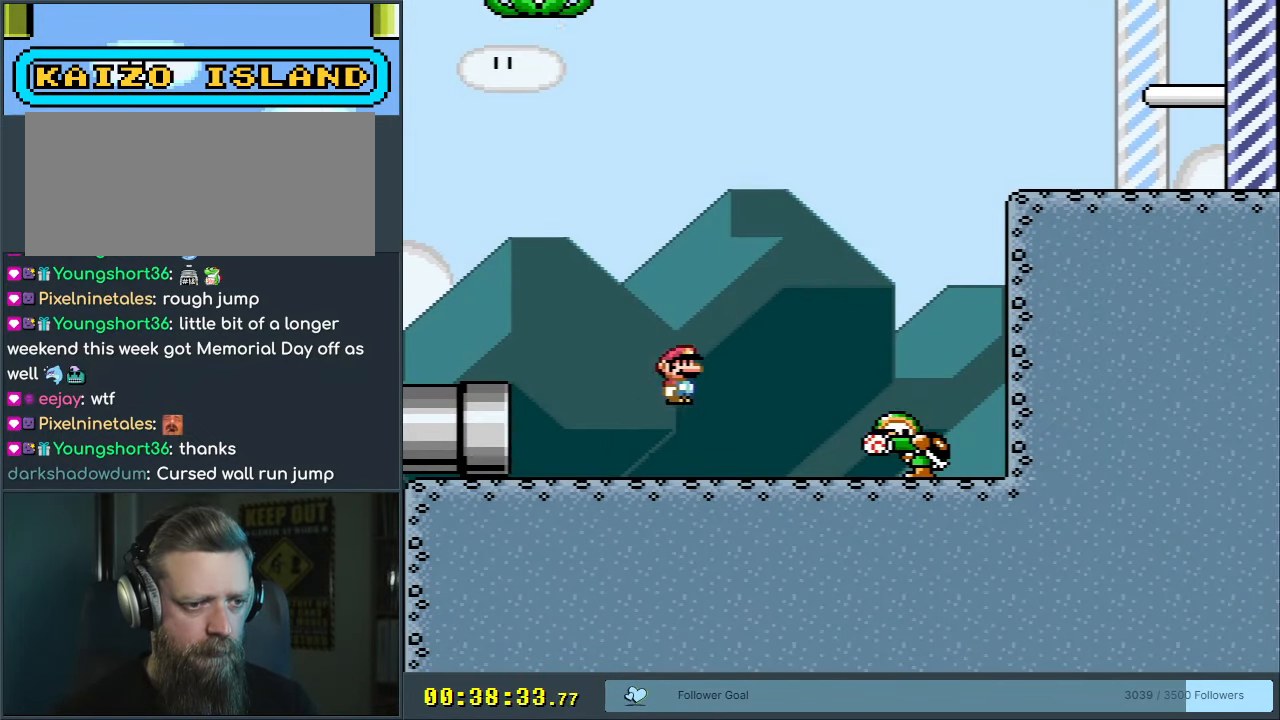
{"buttons": ["B", "Y", "DPAD_LEFT"], "events": [[250, "DPAD_RIGHT", "up"], [450, "DPAD_LEFT", "down"]]}
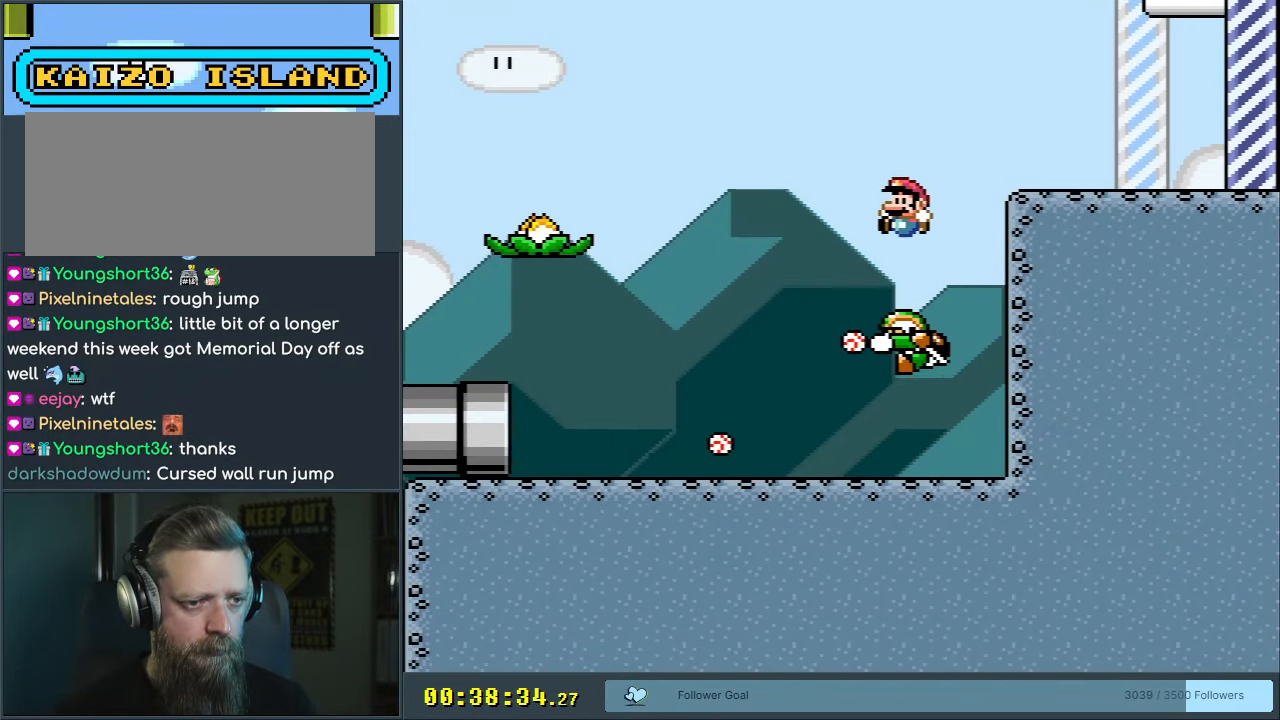
{"buttons": ["B", "Y", "DPAD_RIGHT"], "events": [[50, "DPAD_LEFT", "up"], [50, "DPAD_UP", "down"], [83, "DPAD_UP", "up"], [117, "DPAD_LEFT", "down"], [183, "DPAD_LEFT", "up"], [233, "DPAD_RIGHT", "down"]]}
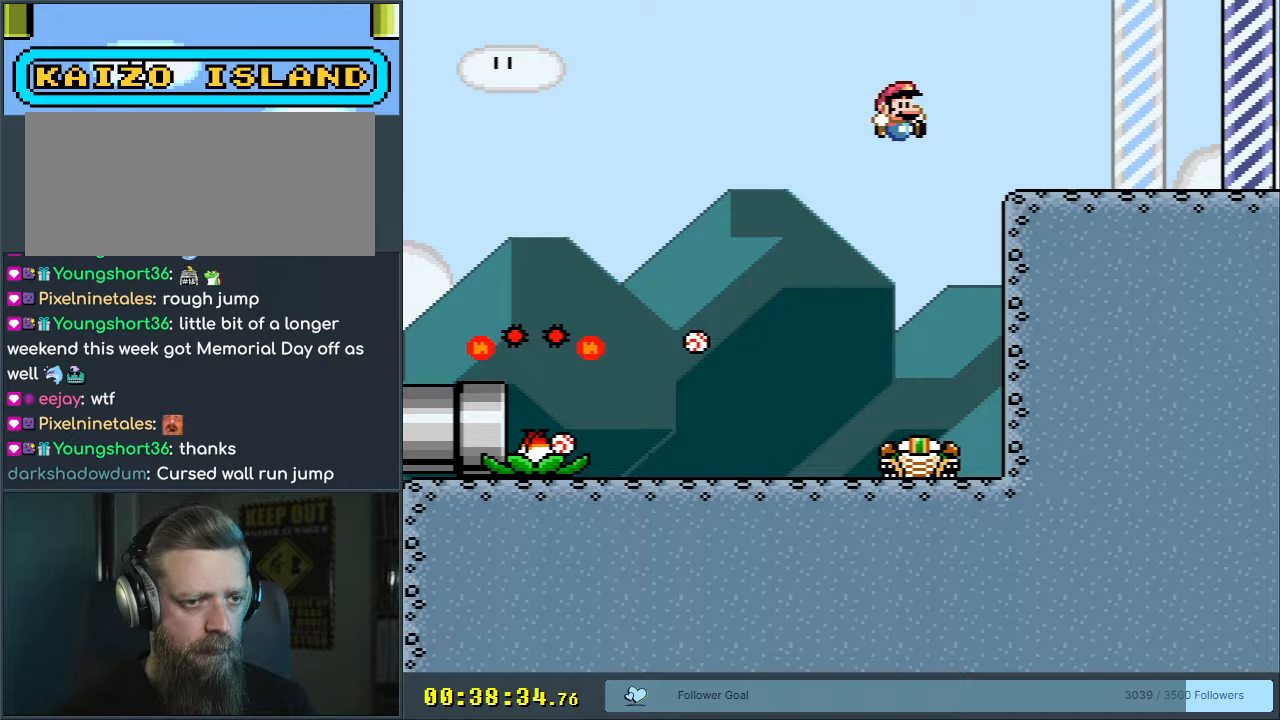
{"buttons": ["Y", "DPAD_RIGHT"], "events": [[133, "B", "up"]]}
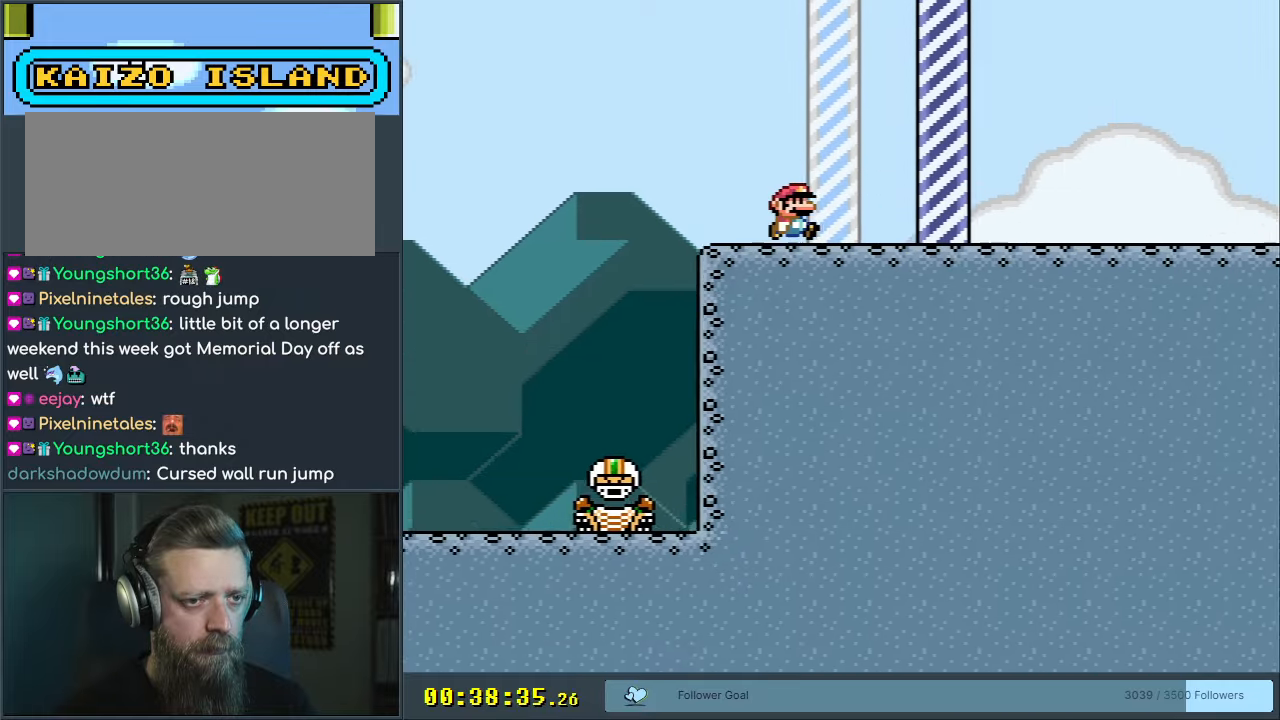
{"buttons": ["A", "X"], "events": [[200, "B", "down"], [283, "DPAD_RIGHT", "up"], [300, "A", "down"], [300, "X", "down"], [300, "Y", "up"], [317, "B", "up"]]}
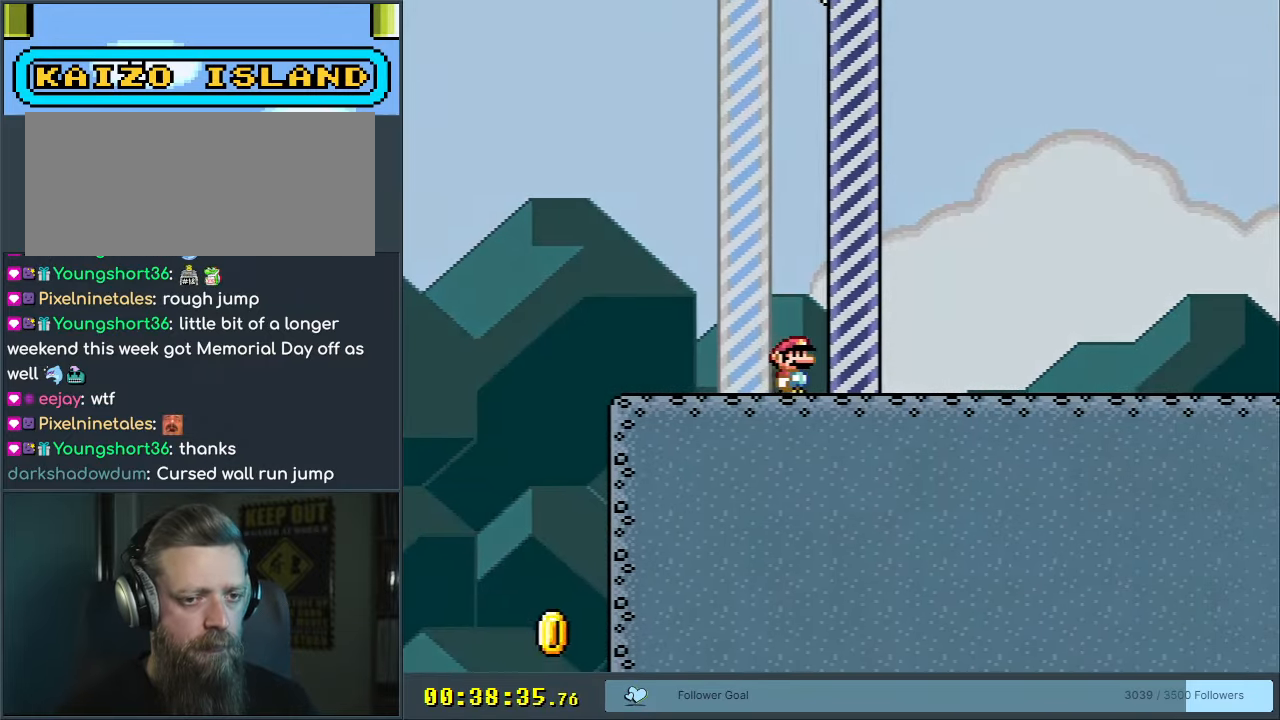
{"buttons": [], "events": [[50, "A", "up"], [50, "X", "up"]]}